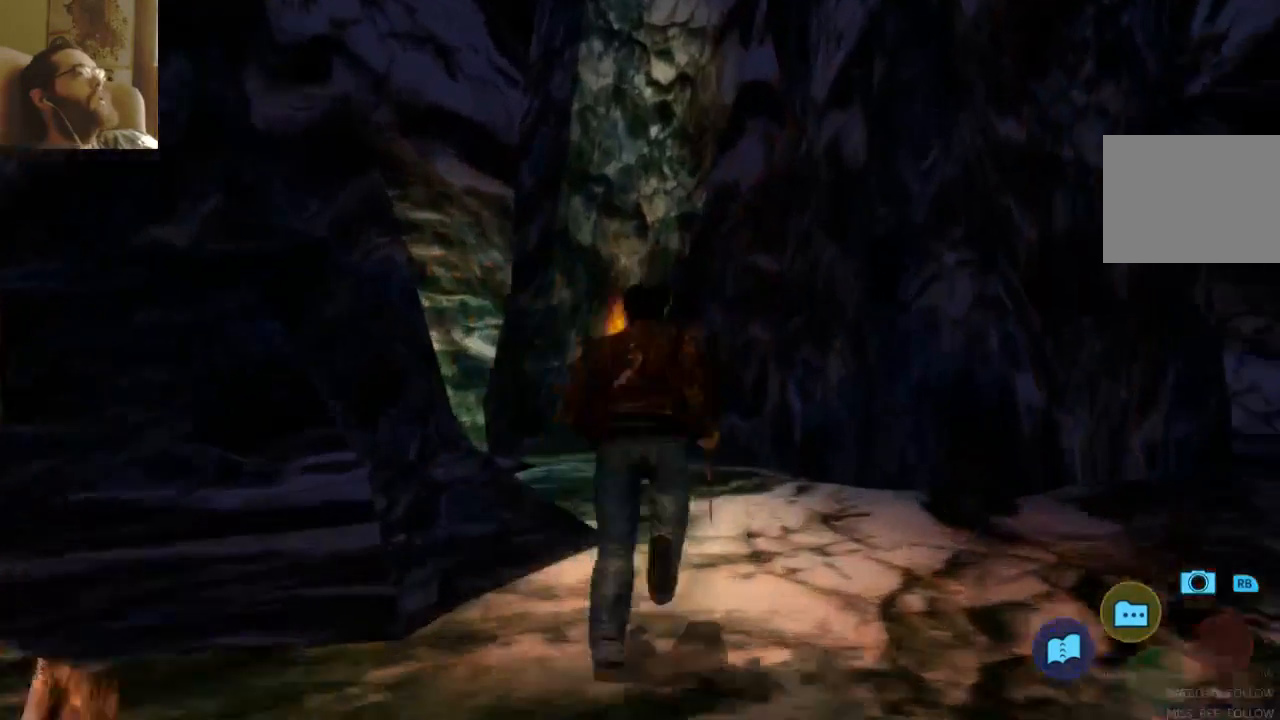
Gameplay with a controller (Xbox layout); each line is a JSON object with the inputs held at the frame after it (dt_ms = milliseconds from this image to that frame). "events" lists button and stick changes between this image and that frame as [ms after this image, input, new state], when the widget could be followed in between. Not read: L3 R3.
{"dt_ms": 500, "buttons": [], "left_stick": "left", "right_stick": "center", "events": [[267, "left_stick", "left"]]}
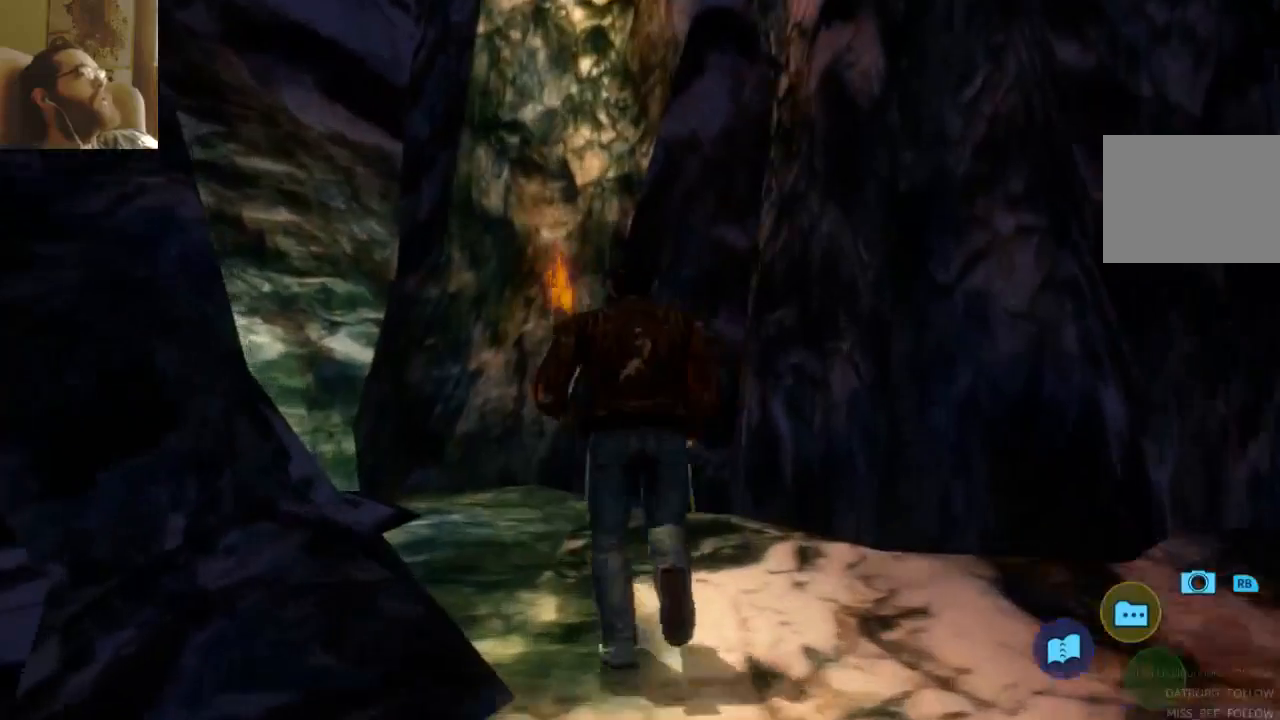
{"dt_ms": 500, "buttons": [], "left_stick": "center", "right_stick": "center", "events": [[367, "left_stick", "center"]]}
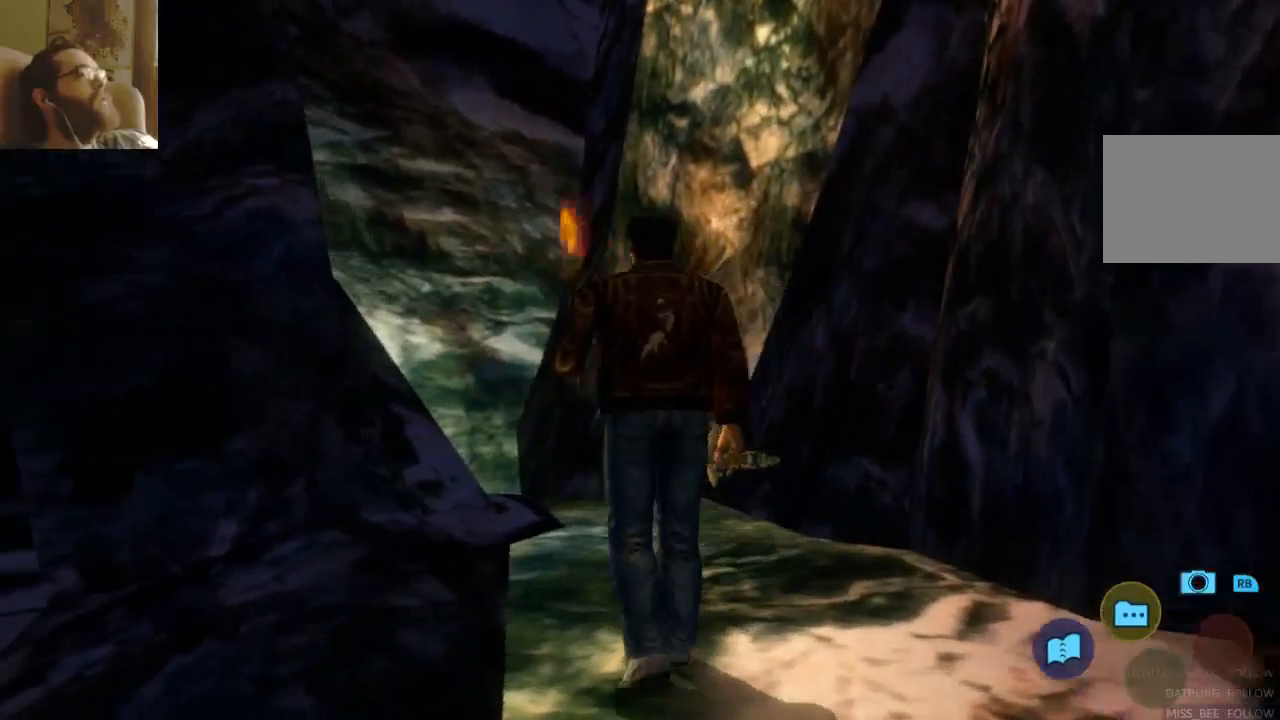
{"dt_ms": 500, "buttons": [], "left_stick": "center", "right_stick": "center", "events": []}
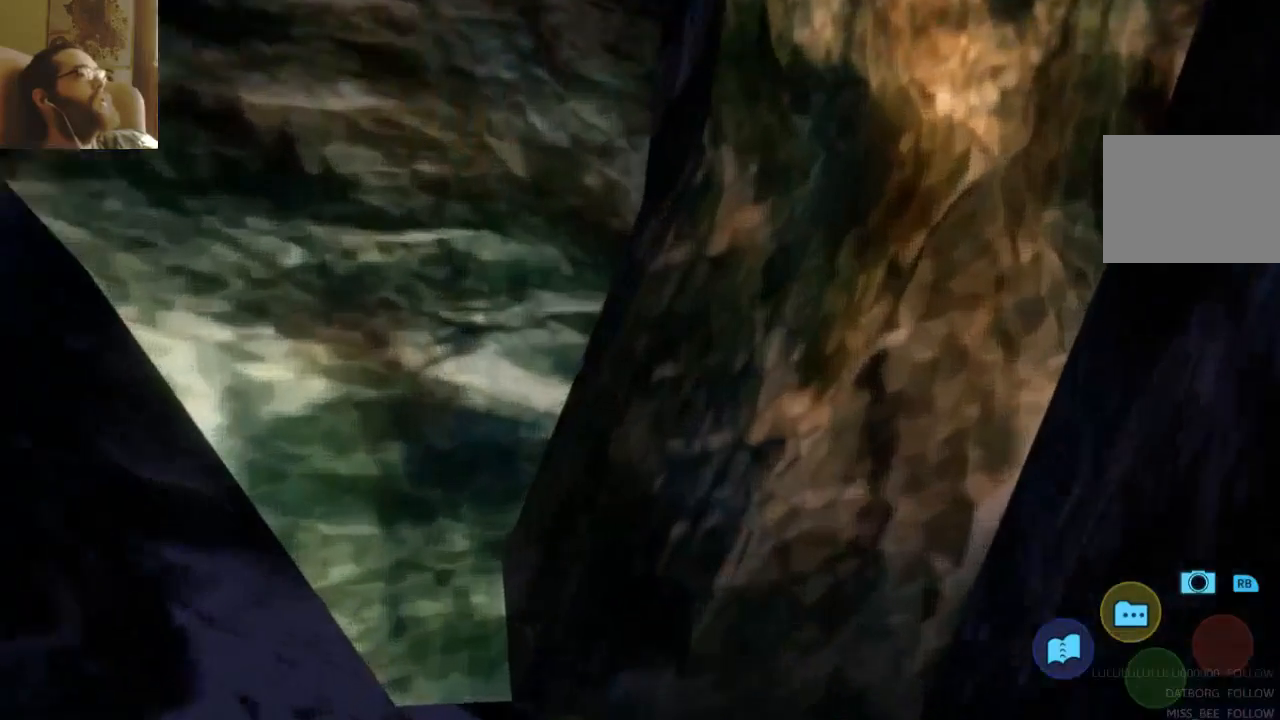
{"dt_ms": 500, "buttons": [], "left_stick": "down-right", "right_stick": "center", "events": [[67, "SELECT", "down"], [233, "left_stick", "down"], [367, "SELECT", "up"], [500, "left_stick", "down-right"]]}
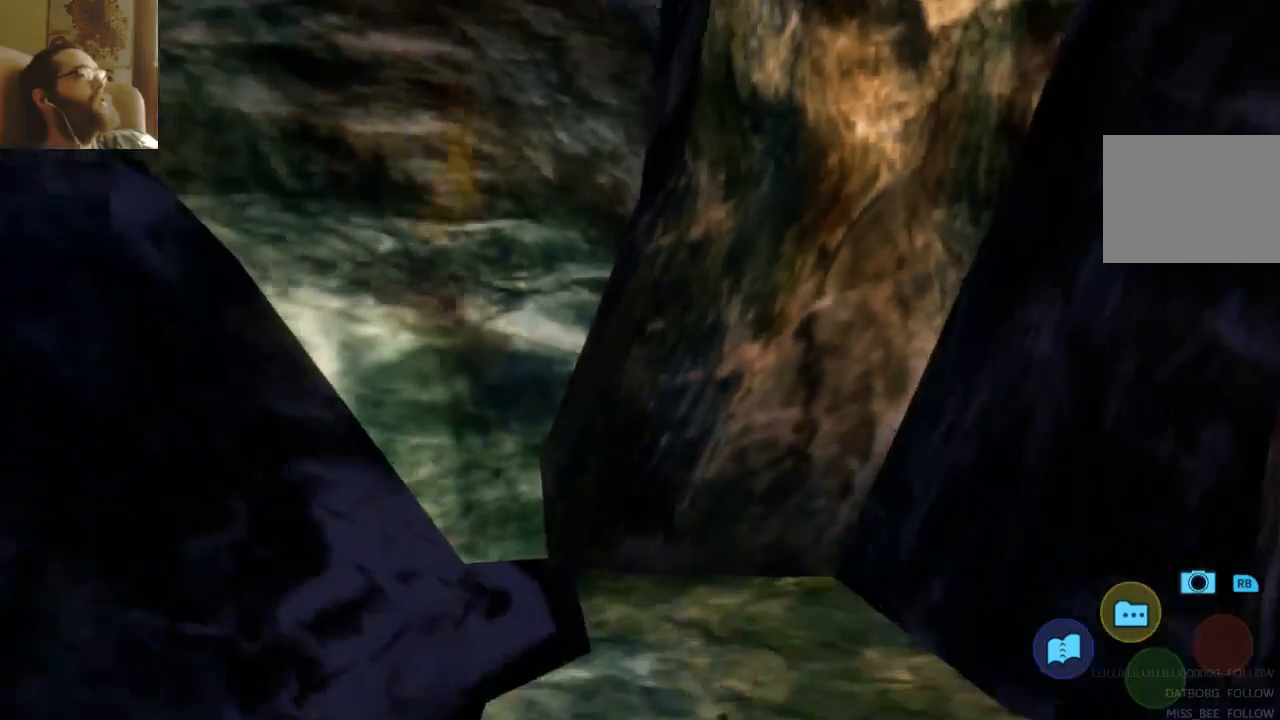
{"dt_ms": 500, "buttons": [], "left_stick": "down-right", "right_stick": "center", "events": []}
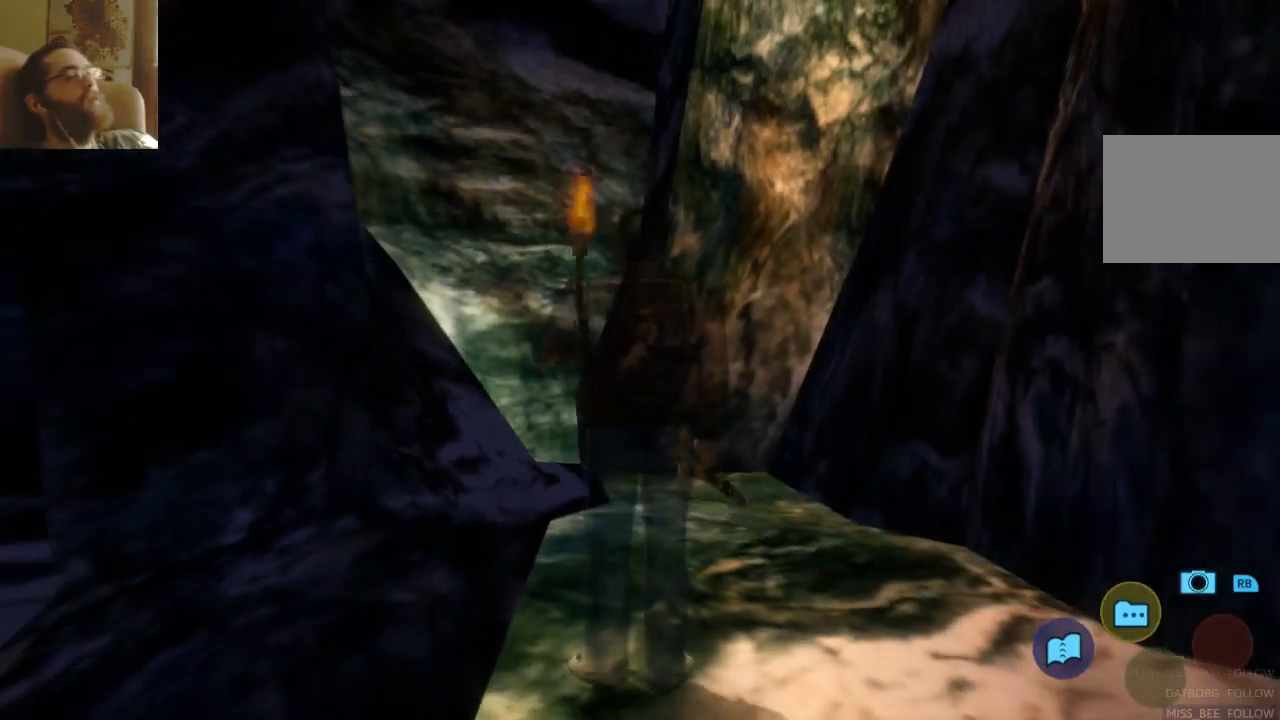
{"dt_ms": 500, "buttons": [], "left_stick": "down-right", "right_stick": "center", "events": []}
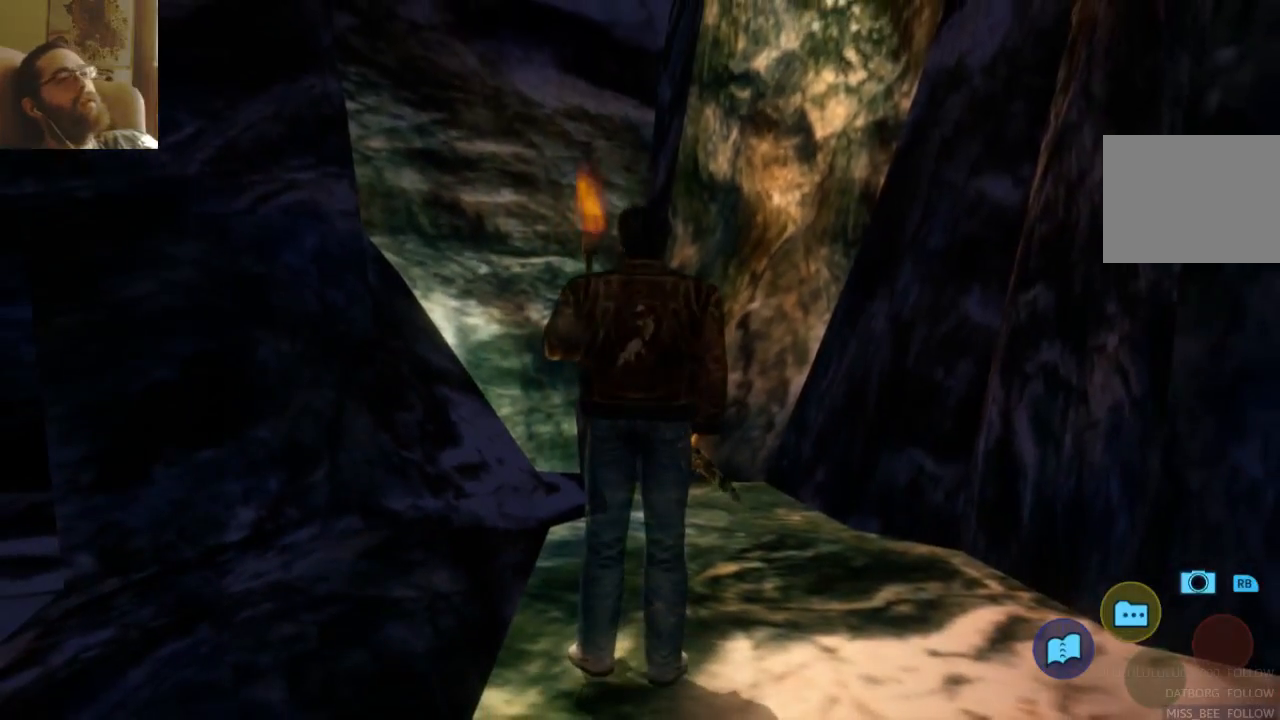
{"dt_ms": 500, "buttons": [], "left_stick": "down-right", "right_stick": "center", "events": []}
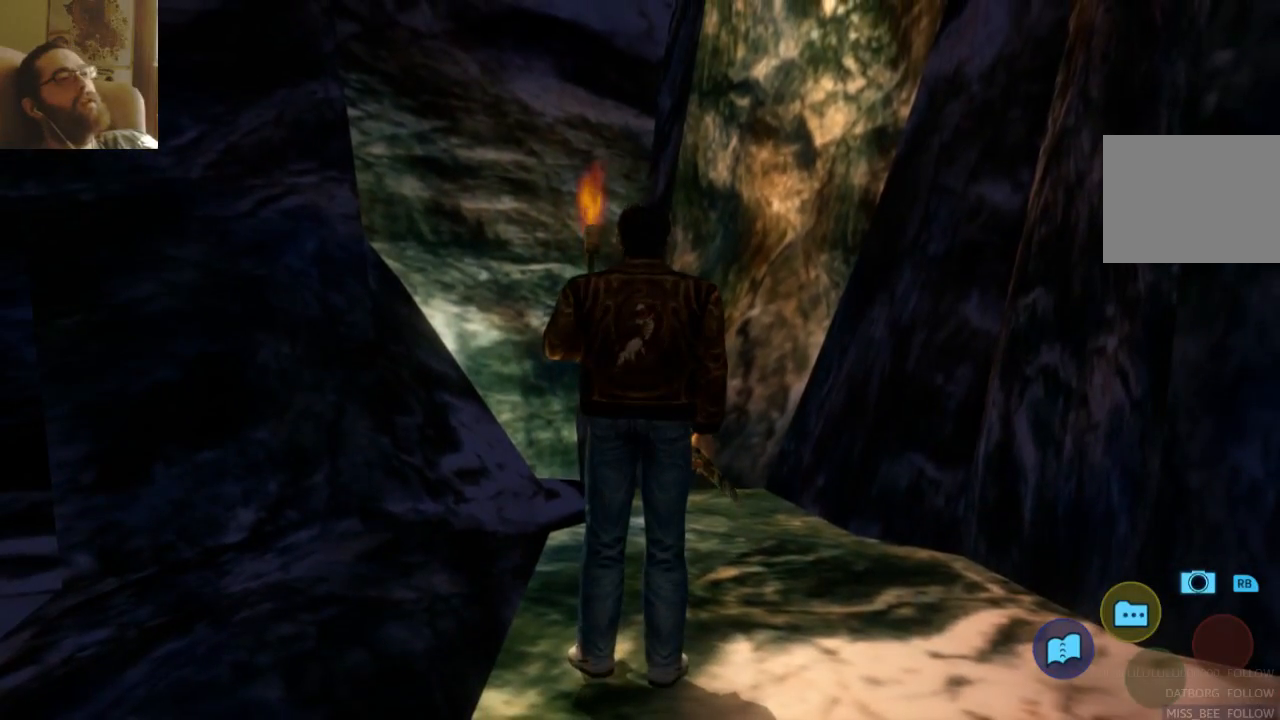
{"dt_ms": 500, "buttons": [], "left_stick": "down-right", "right_stick": "center", "events": []}
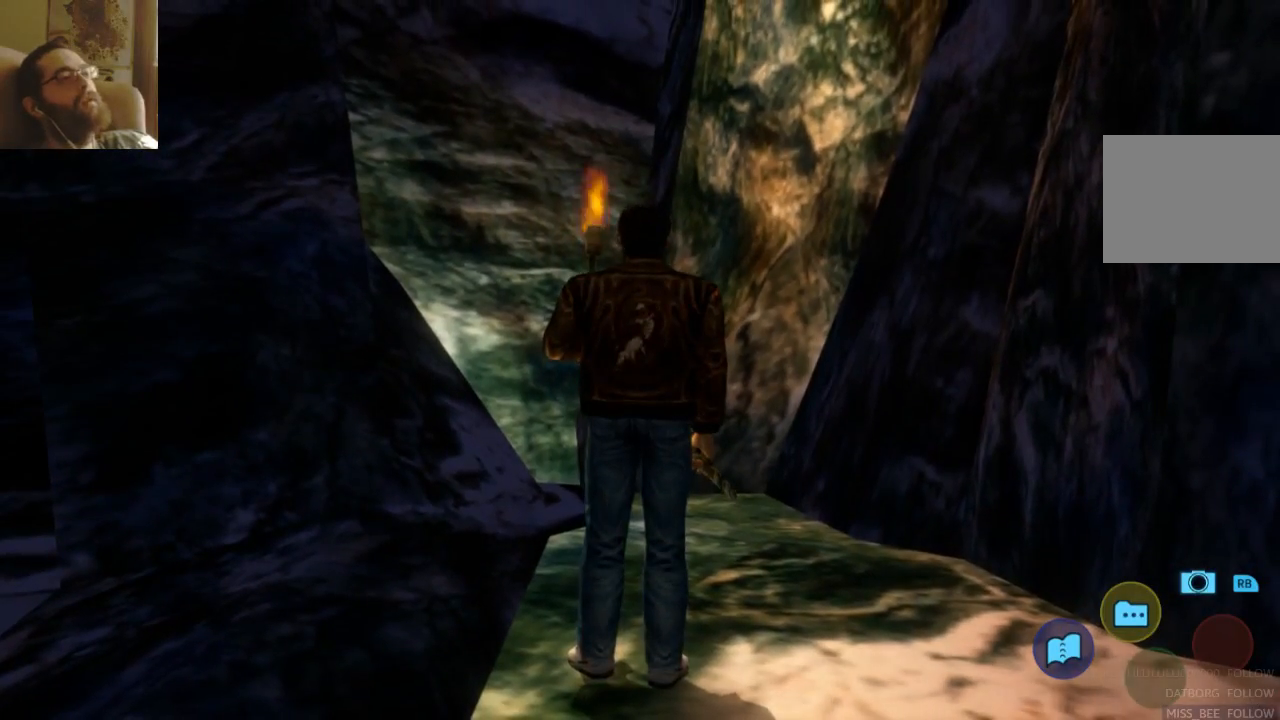
{"dt_ms": 500, "buttons": [], "left_stick": "left", "right_stick": "center", "events": [[133, "left_stick", "down"], [267, "left_stick", "down-left"], [400, "left_stick", "left"]]}
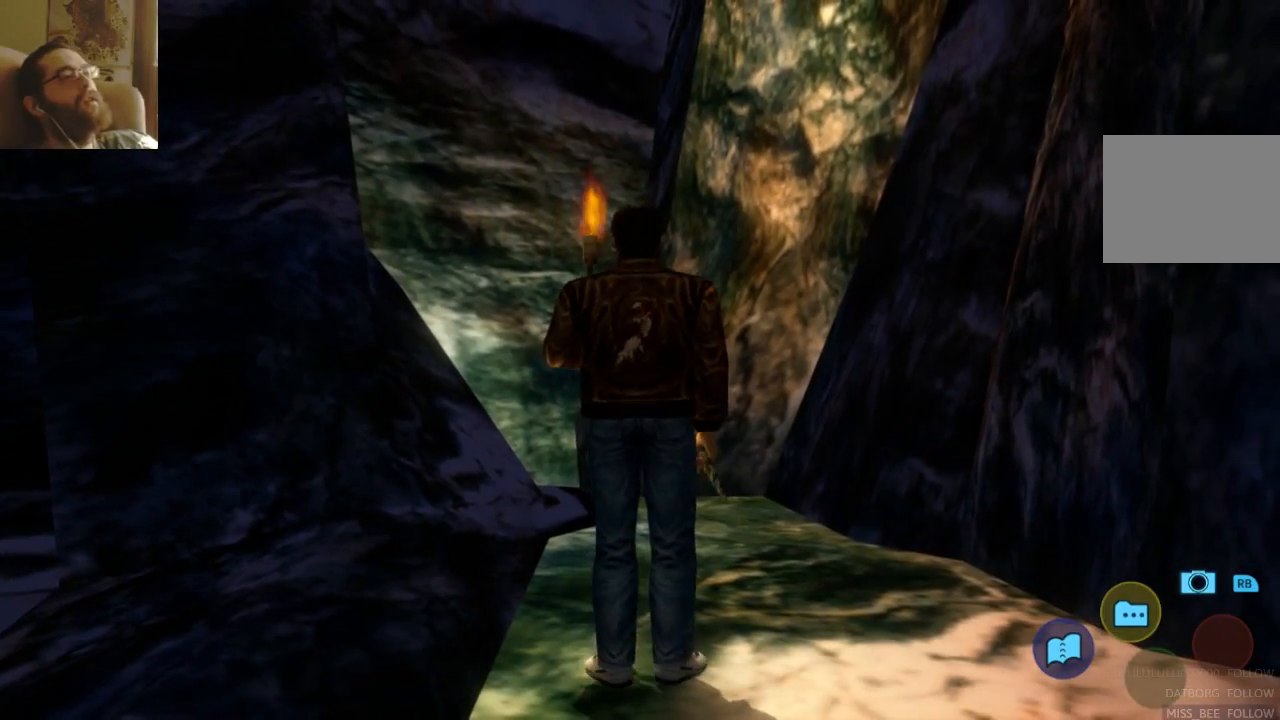
{"dt_ms": 500, "buttons": [], "left_stick": "down-left", "right_stick": "center", "events": [[433, "left_stick", "down-left"]]}
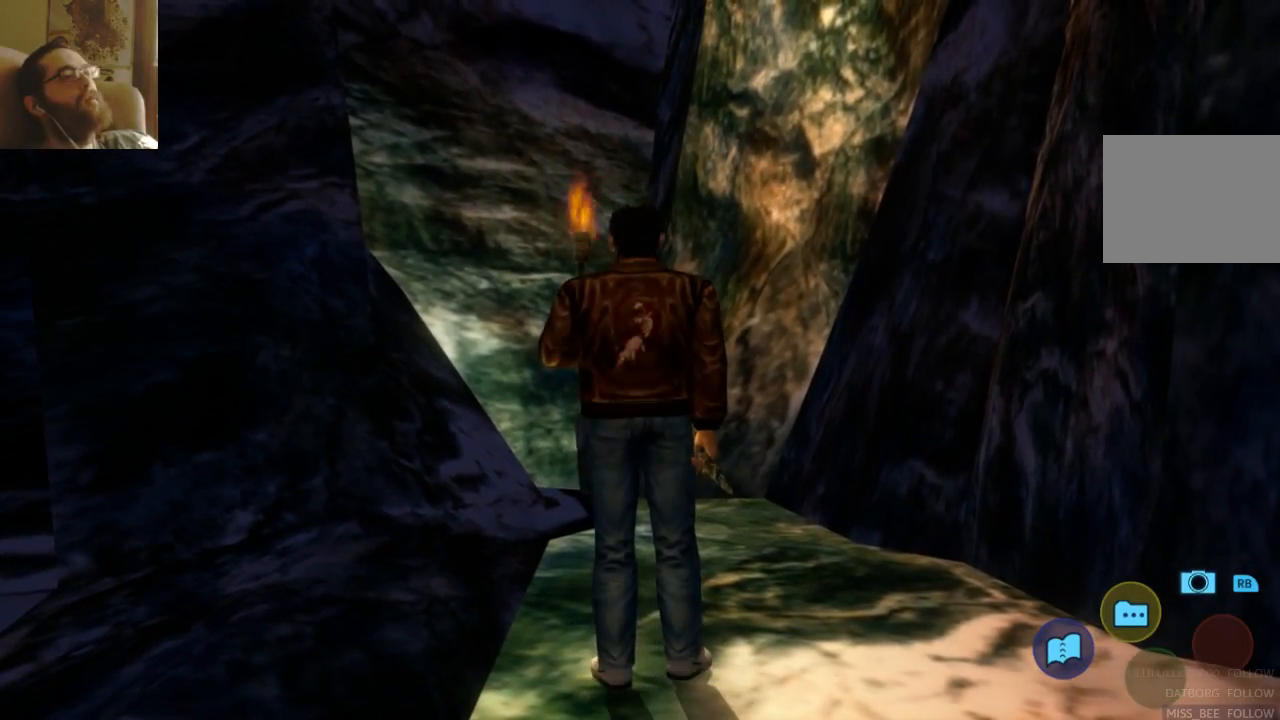
{"dt_ms": 500, "buttons": [], "left_stick": "down", "right_stick": "center", "events": [[467, "left_stick", "down"]]}
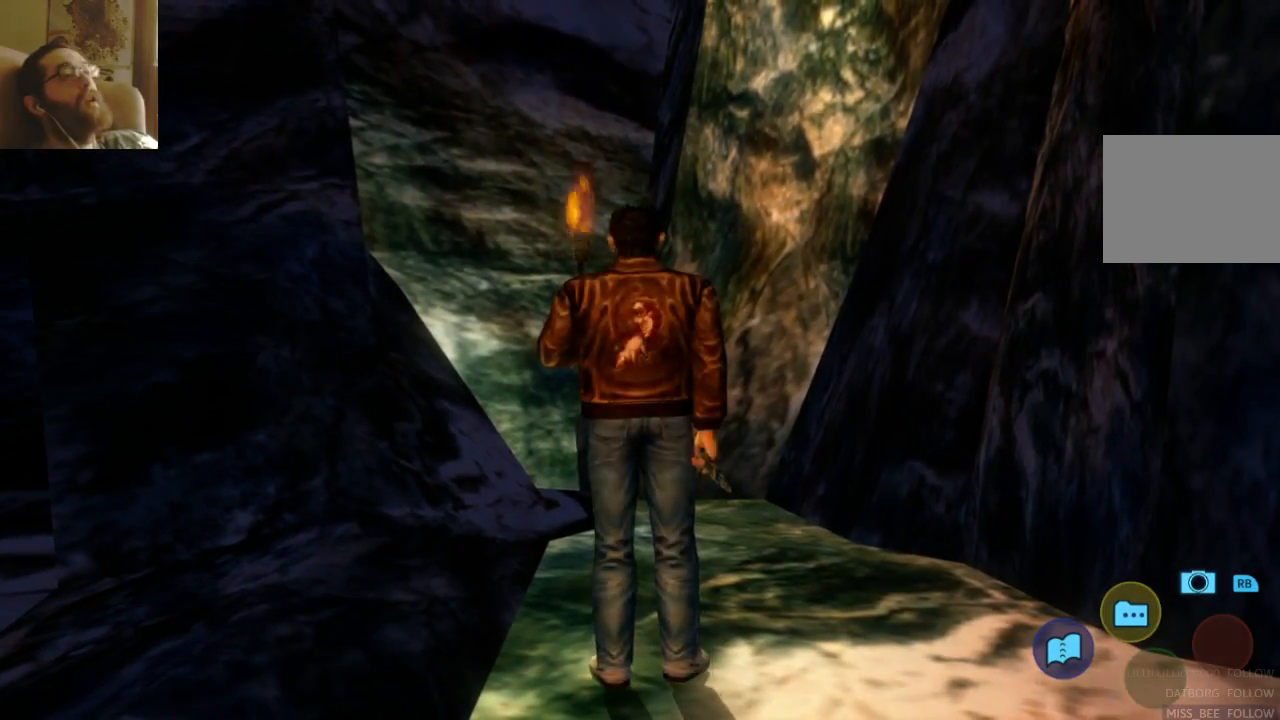
{"dt_ms": 500, "buttons": [], "left_stick": "down-right", "right_stick": "center", "events": [[100, "left_stick", "center"], [333, "left_stick", "down-right"]]}
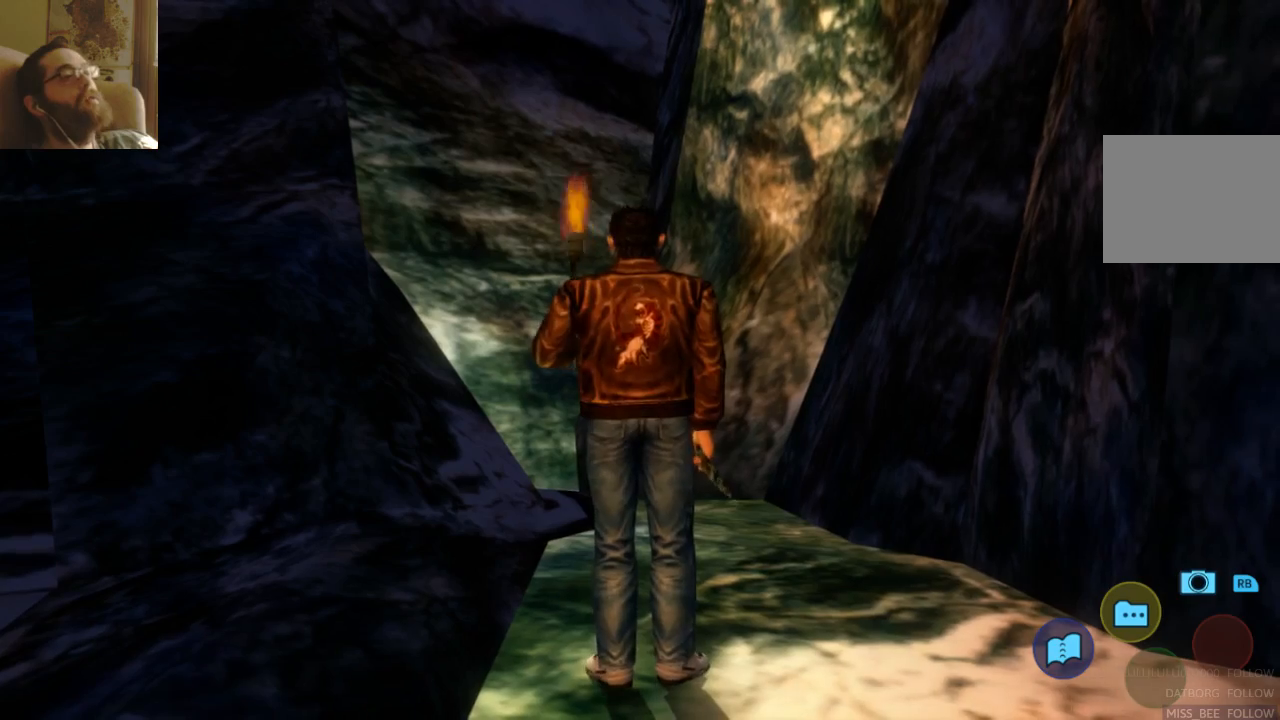
{"dt_ms": 500, "buttons": [], "left_stick": "down-right", "right_stick": "center", "events": []}
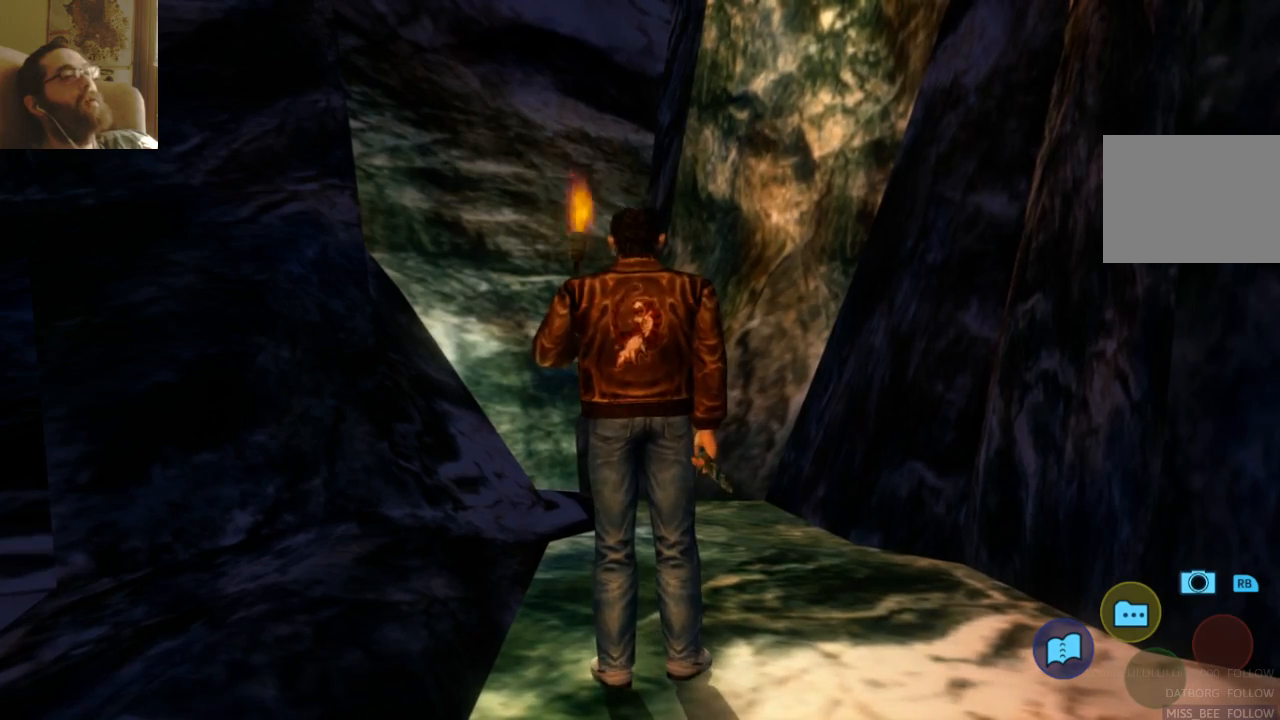
{"dt_ms": 500, "buttons": [], "left_stick": "down", "right_stick": "center", "events": [[367, "left_stick", "down"]]}
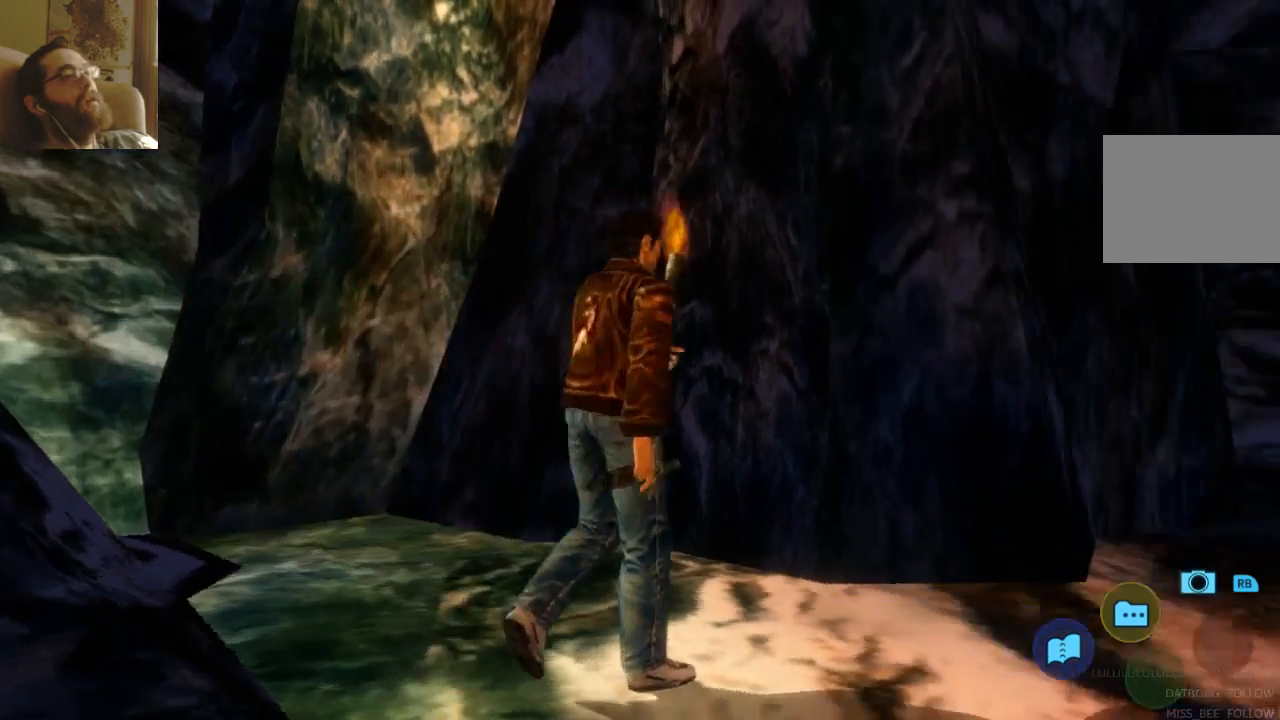
{"dt_ms": 500, "buttons": [], "left_stick": "down-right", "right_stick": "center", "events": [[267, "left_stick", "down-right"]]}
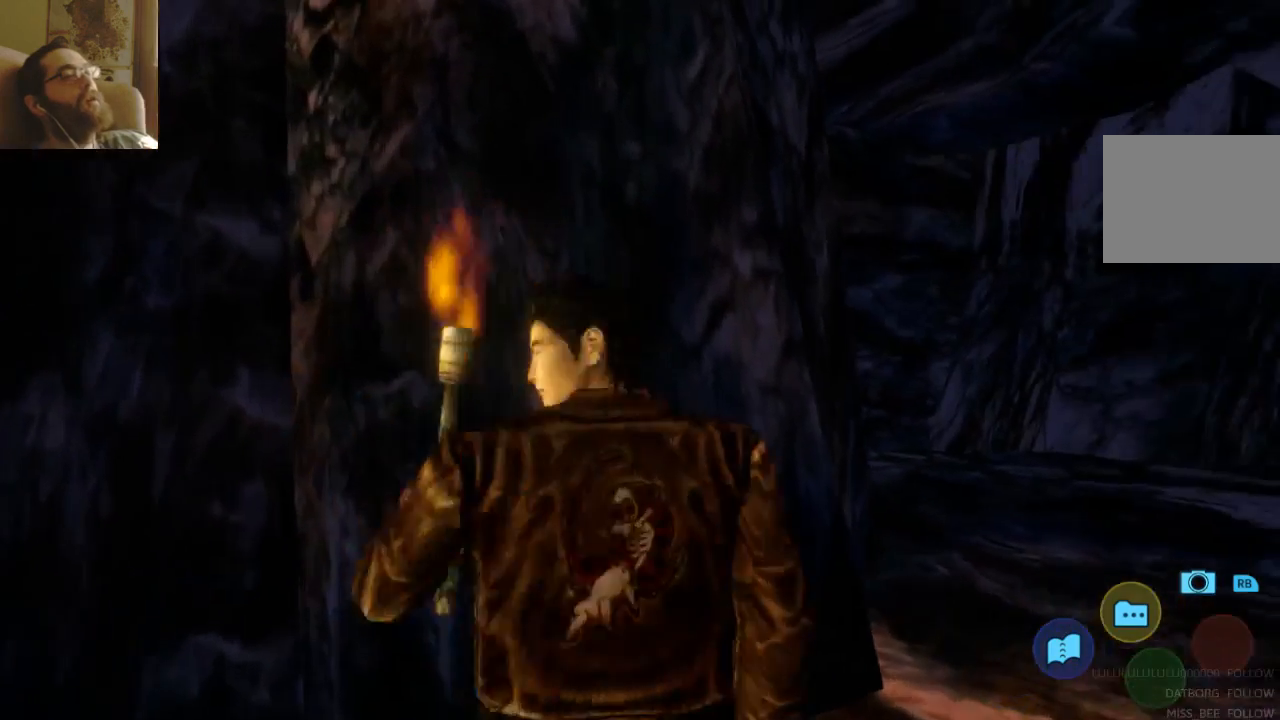
{"dt_ms": 500, "buttons": [], "left_stick": "down-right", "right_stick": "center", "events": []}
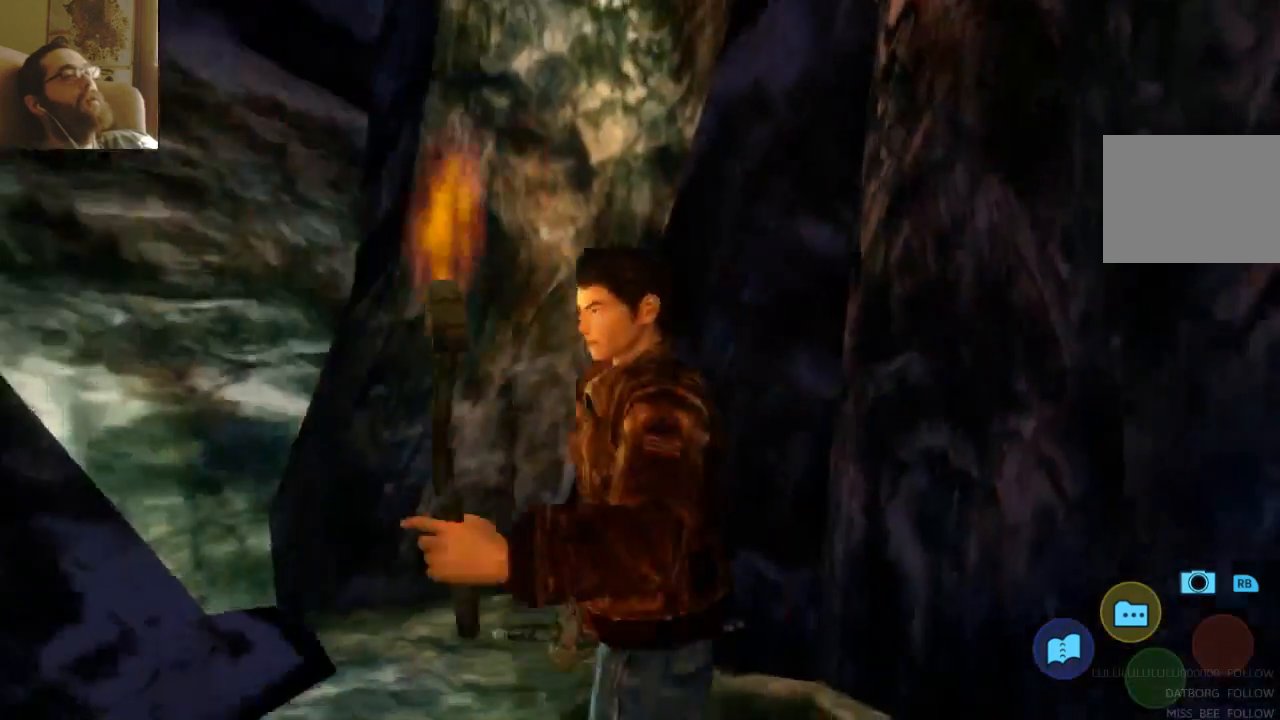
{"dt_ms": 500, "buttons": [], "left_stick": "center", "right_stick": "center", "events": [[233, "left_stick", "center"], [433, "SELECT", "down"], [500, "SELECT", "up"]]}
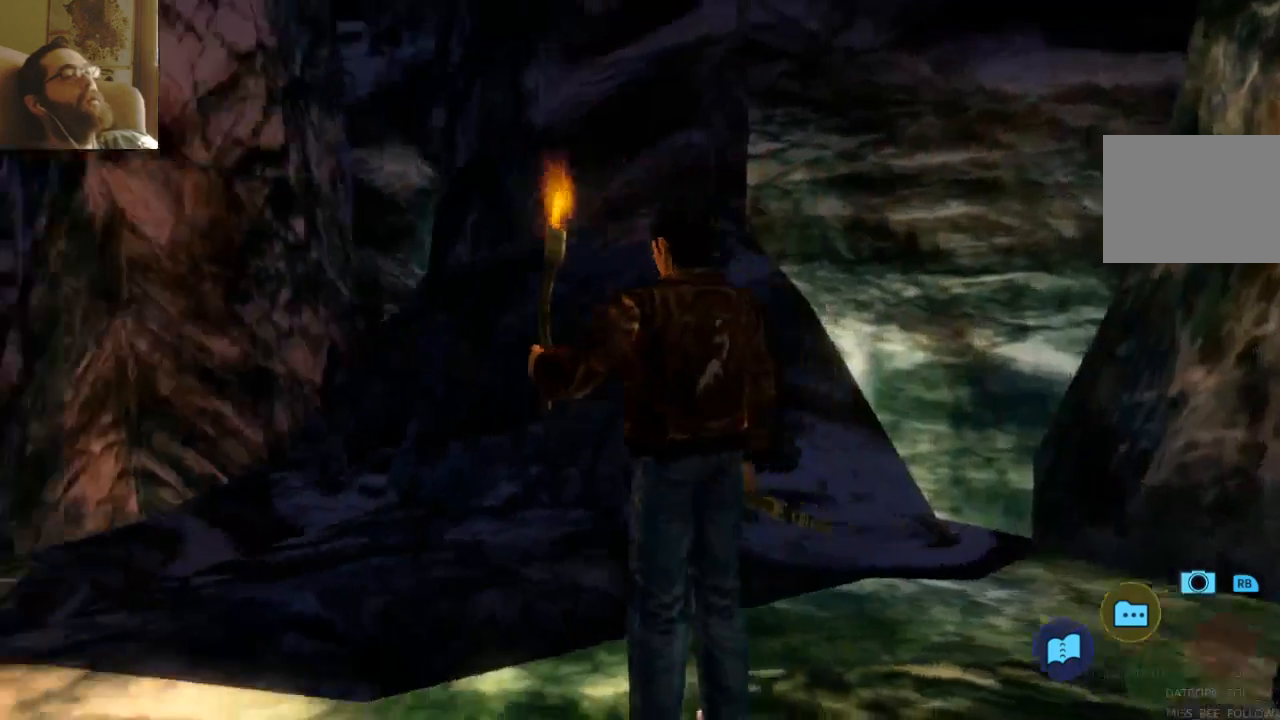
{"dt_ms": 500, "buttons": ["SELECT"], "left_stick": "left", "right_stick": "center"}
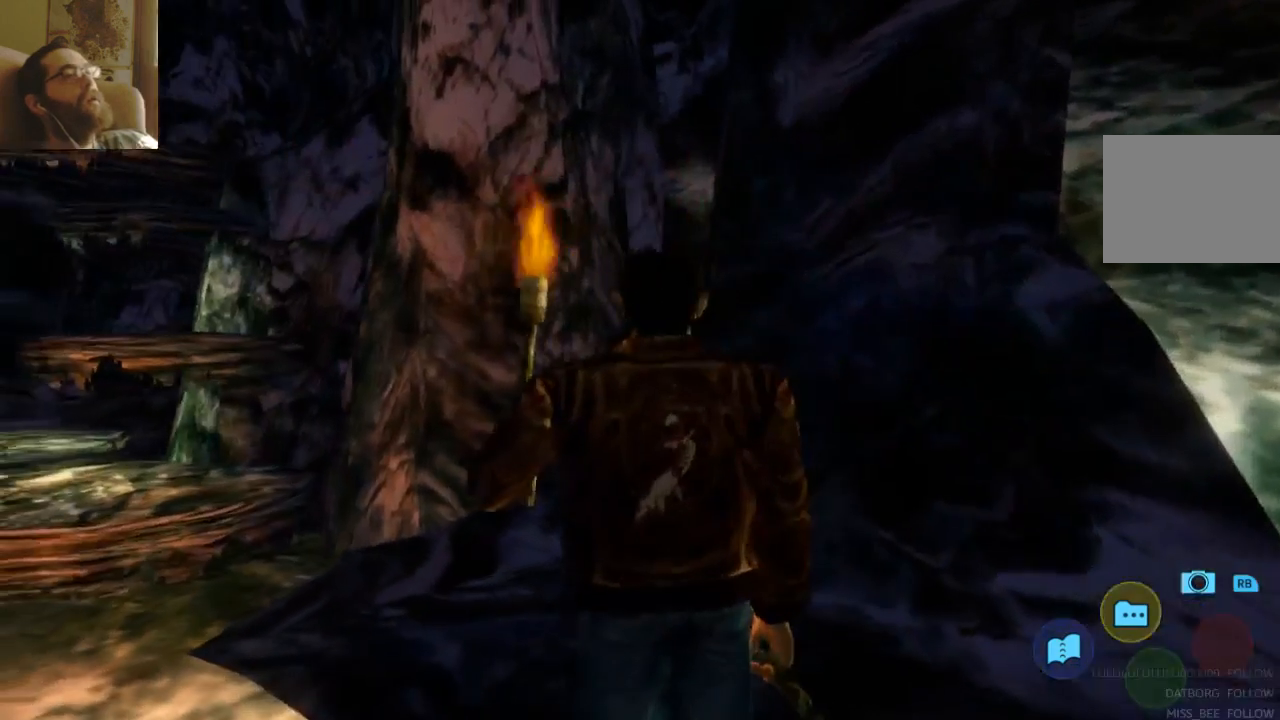
{"dt_ms": 500, "buttons": [], "left_stick": "left", "right_stick": "center", "events": [[67, "SELECT", "up"], [300, "SELECT", "down"], [367, "SELECT", "up"]]}
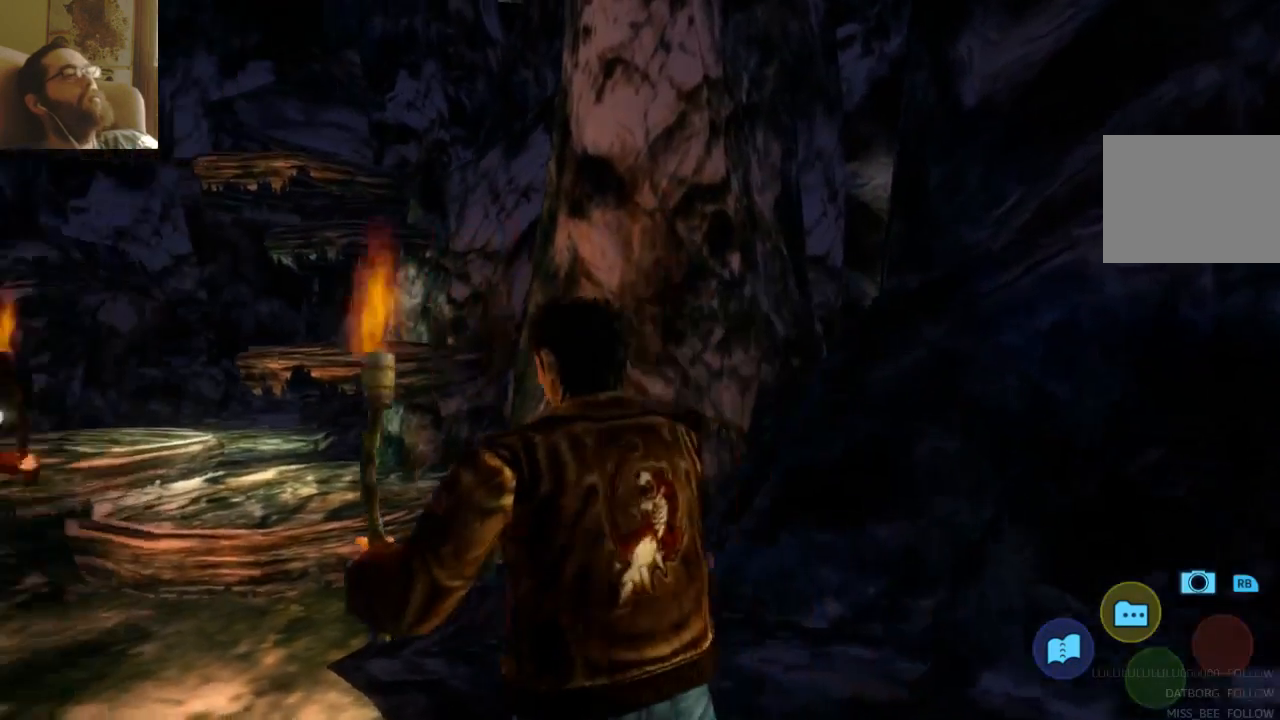
{"dt_ms": 500, "buttons": [], "left_stick": "left", "right_stick": "center", "events": []}
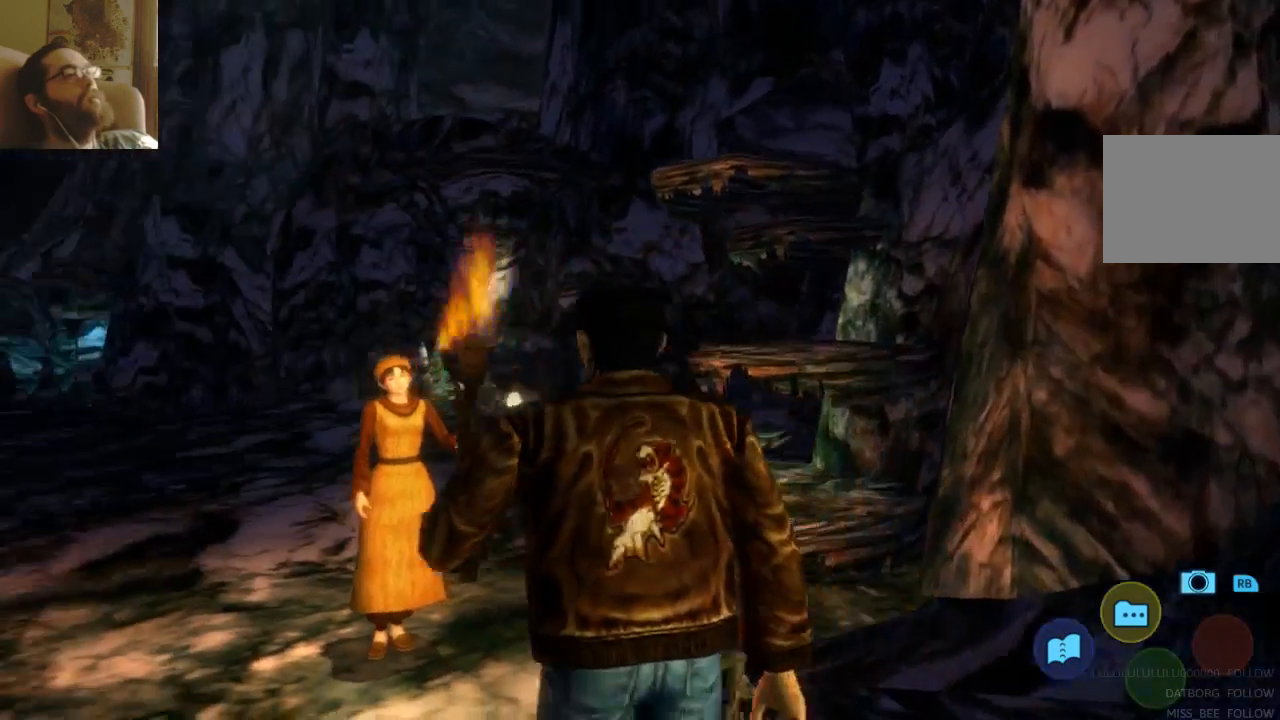
{"dt_ms": 500, "buttons": [], "left_stick": "center", "right_stick": "center", "events": [[433, "left_stick", "center"]]}
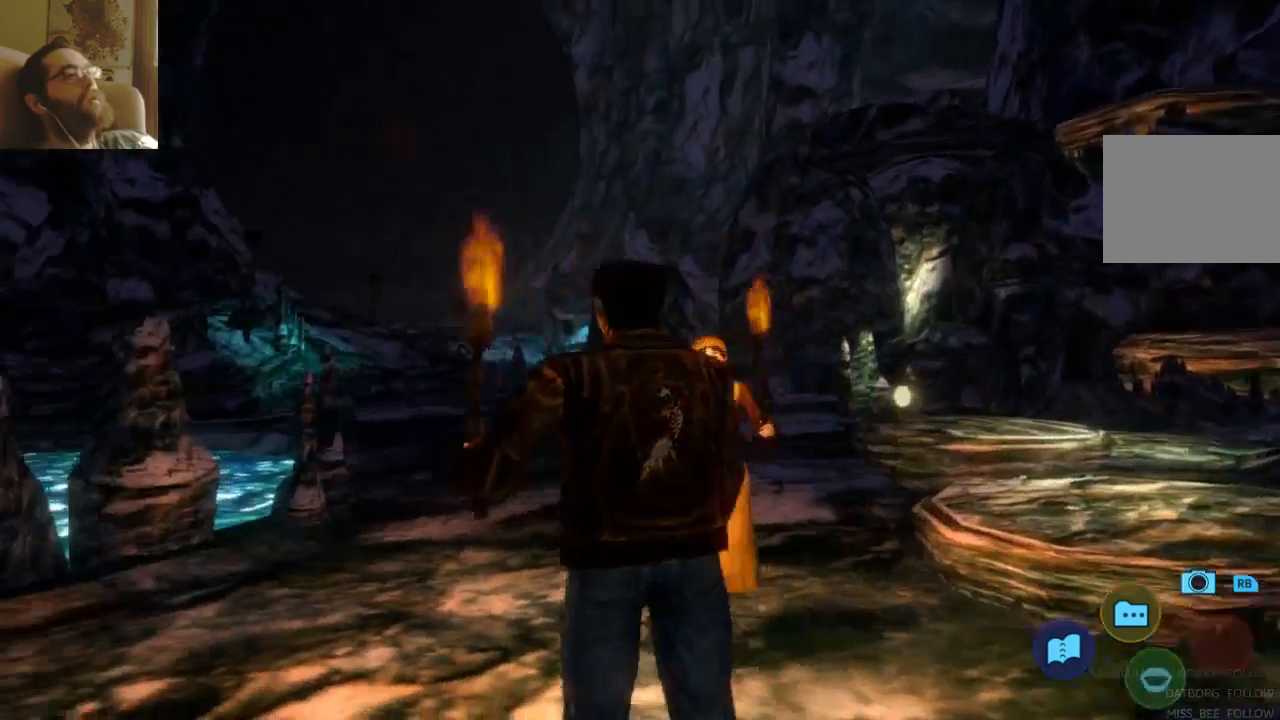
{"dt_ms": 500, "buttons": [], "left_stick": "right", "right_stick": "center", "events": [[167, "left_stick", "right"]]}
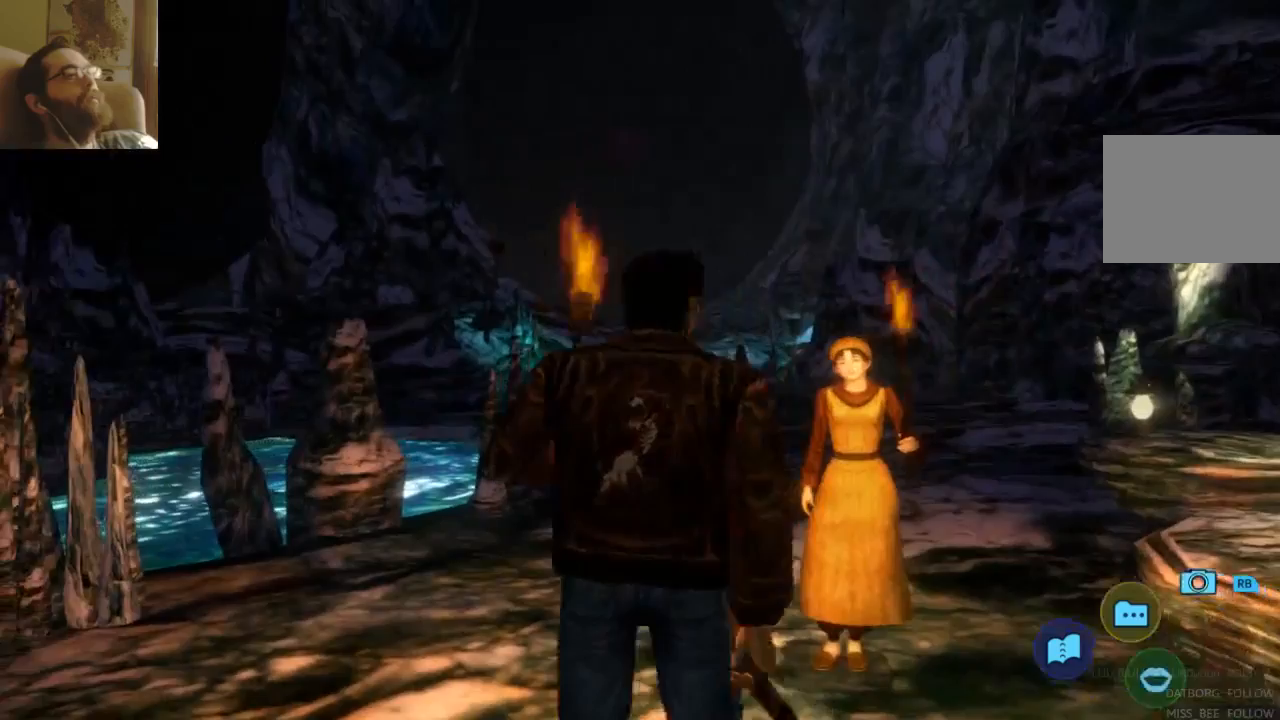
{"dt_ms": 500, "buttons": [], "left_stick": "right", "right_stick": "center", "events": []}
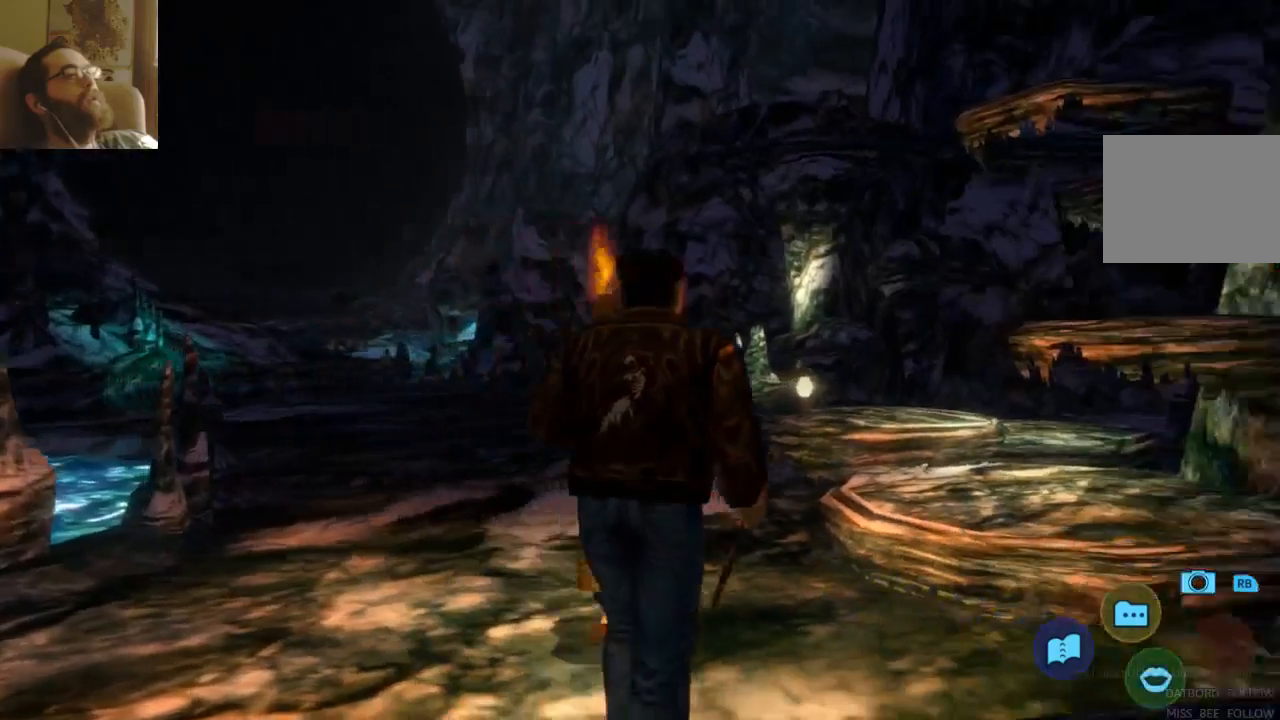
{"dt_ms": 1000, "buttons": [], "left_stick": "down-right", "right_stick": "center"}
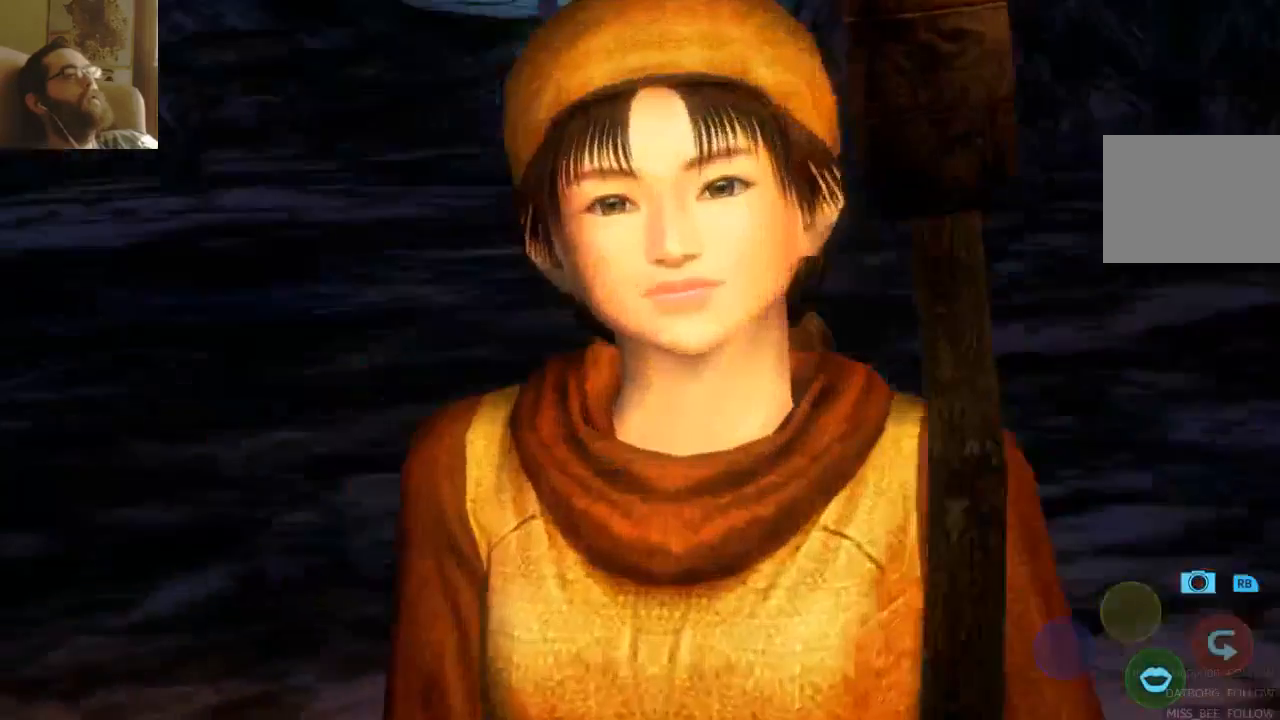
{"dt_ms": 500, "buttons": [], "left_stick": "center", "right_stick": "center", "events": [[433, "left_stick", "center"]]}
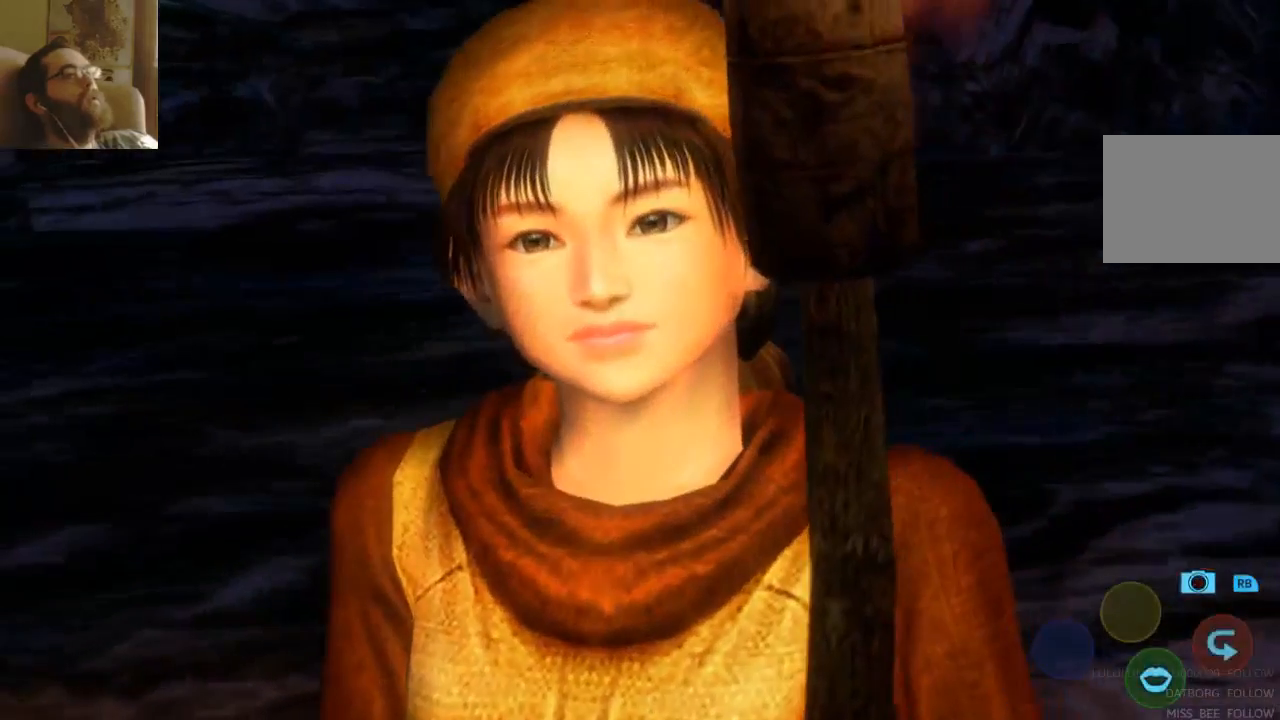
{"dt_ms": 500, "buttons": [], "left_stick": "center", "right_stick": "center", "events": [[67, "left_stick", "right"], [367, "left_stick", "center"]]}
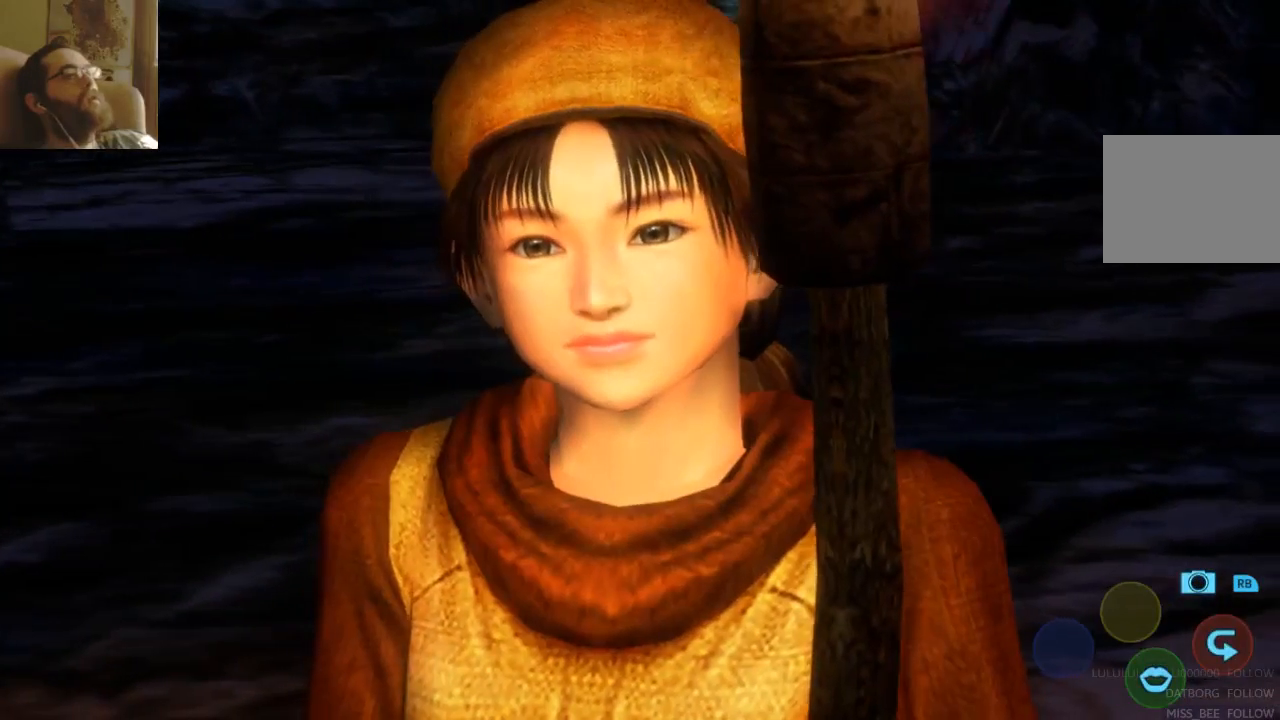
{"dt_ms": 500, "buttons": [], "left_stick": "center", "right_stick": "center", "events": []}
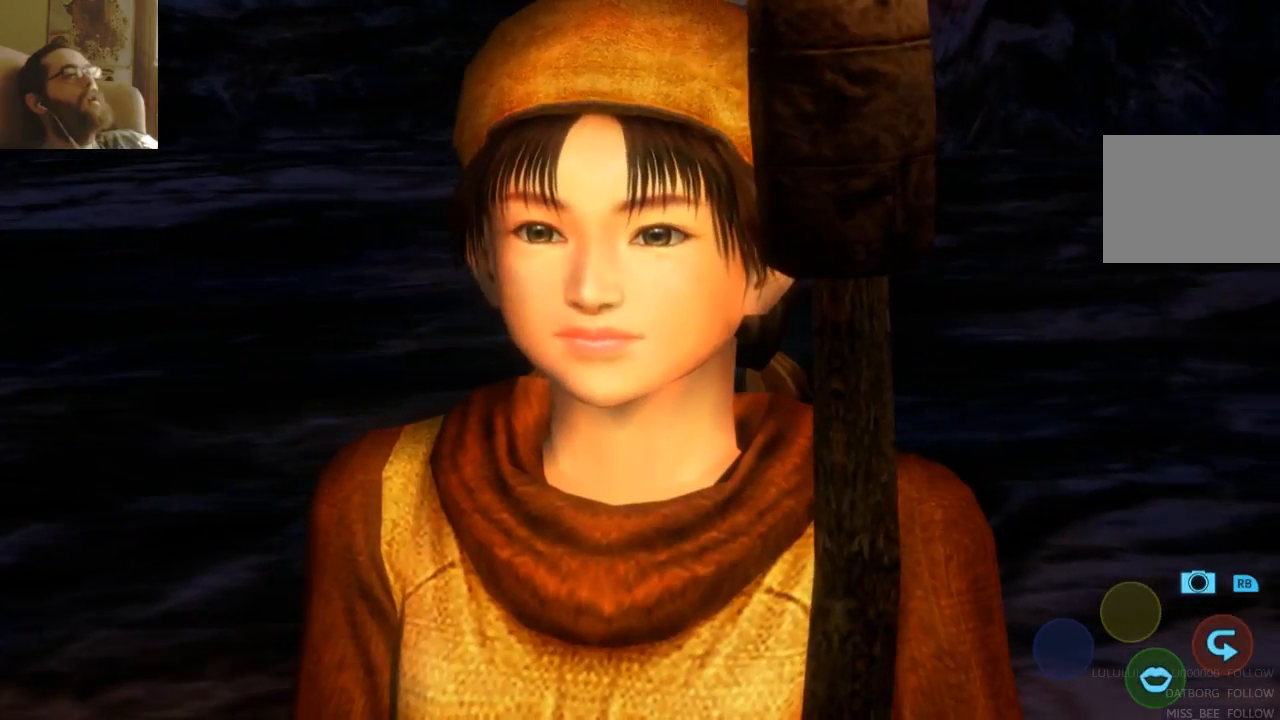
{"dt_ms": 500, "buttons": [], "left_stick": "center", "right_stick": "center", "events": []}
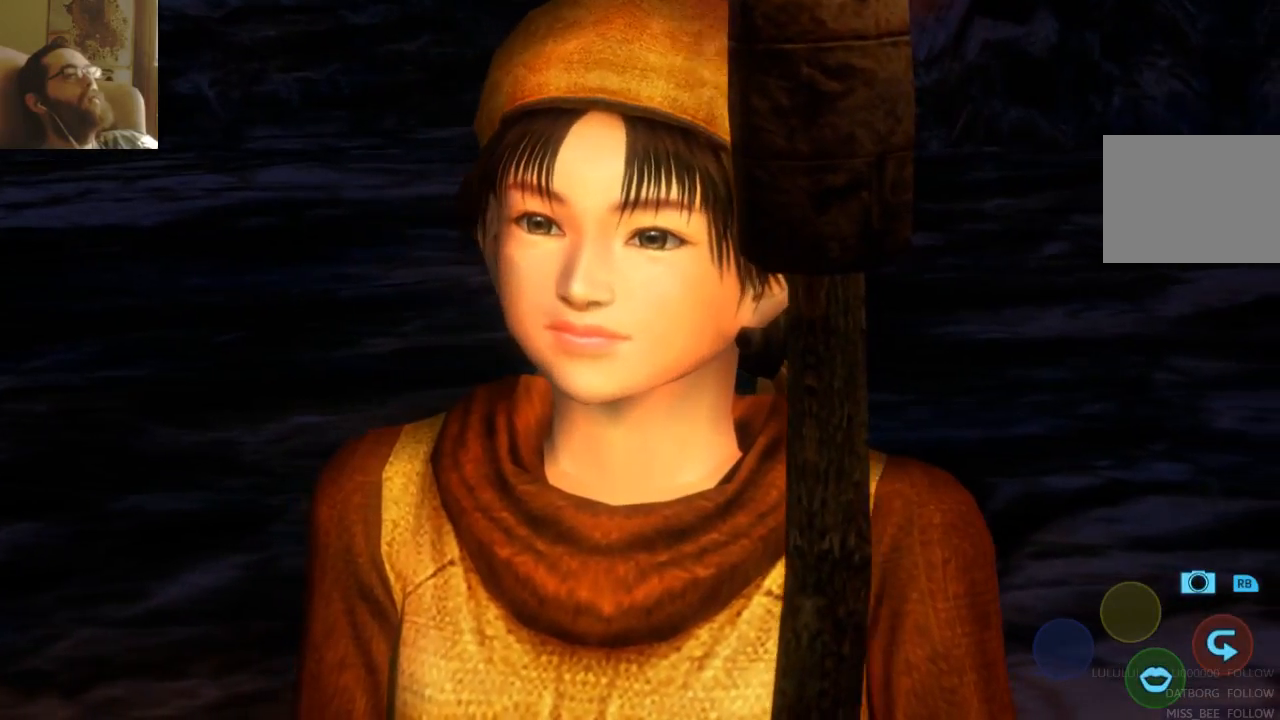
{"dt_ms": 500, "buttons": [], "left_stick": "center", "right_stick": "center", "events": [[167, "A", "down"], [300, "A", "up"]]}